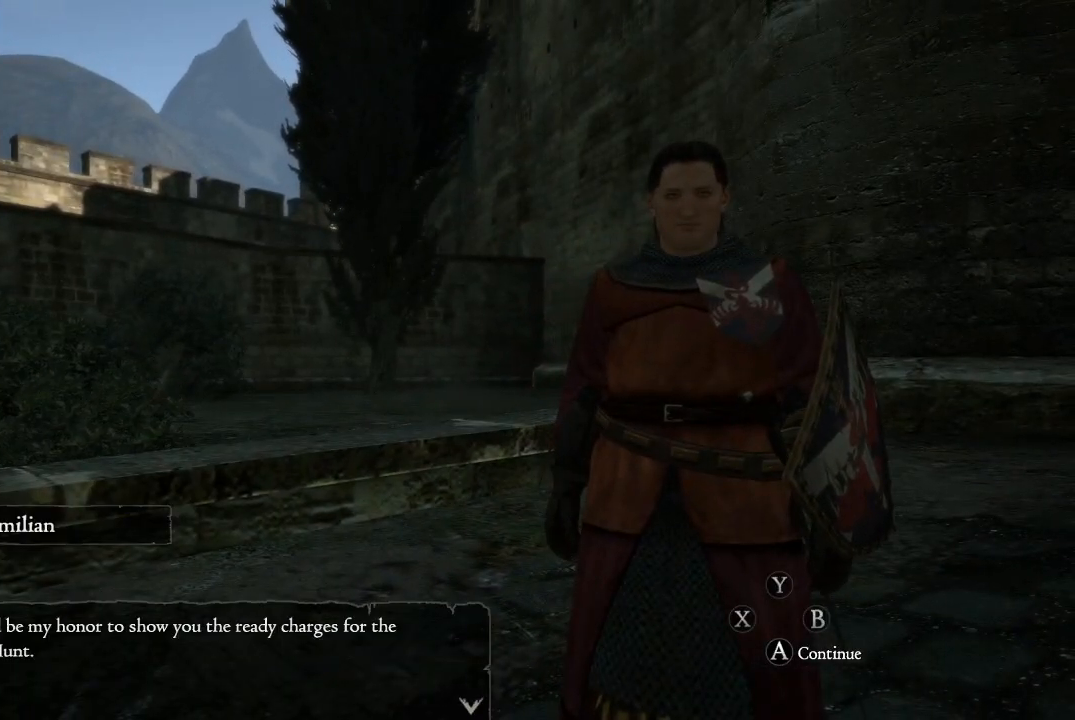
Gameplay with a controller (Xbox layout); each line is a JSON object with the inputs held at the frame after it. "events" lists button and stick changes between this image and that frame as [ms after this image, input, new state], when the widget could be followed in between.
{"buttons": [], "left_stick": "center", "right_stick": "center", "events": []}
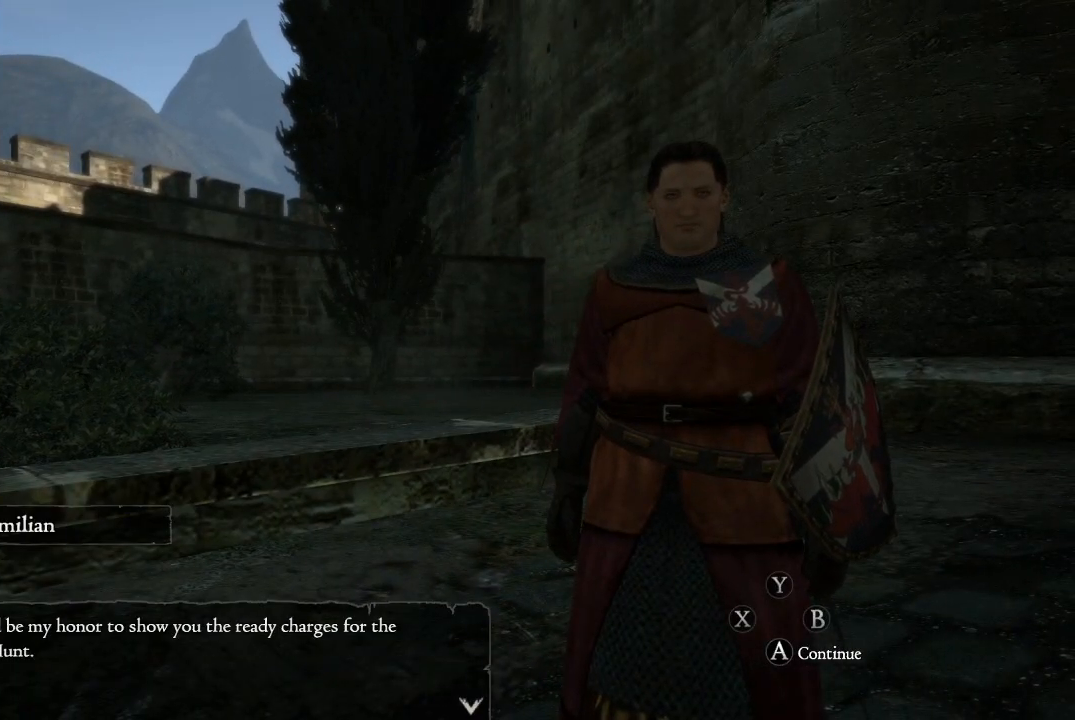
{"buttons": [], "left_stick": "center", "right_stick": "center", "events": []}
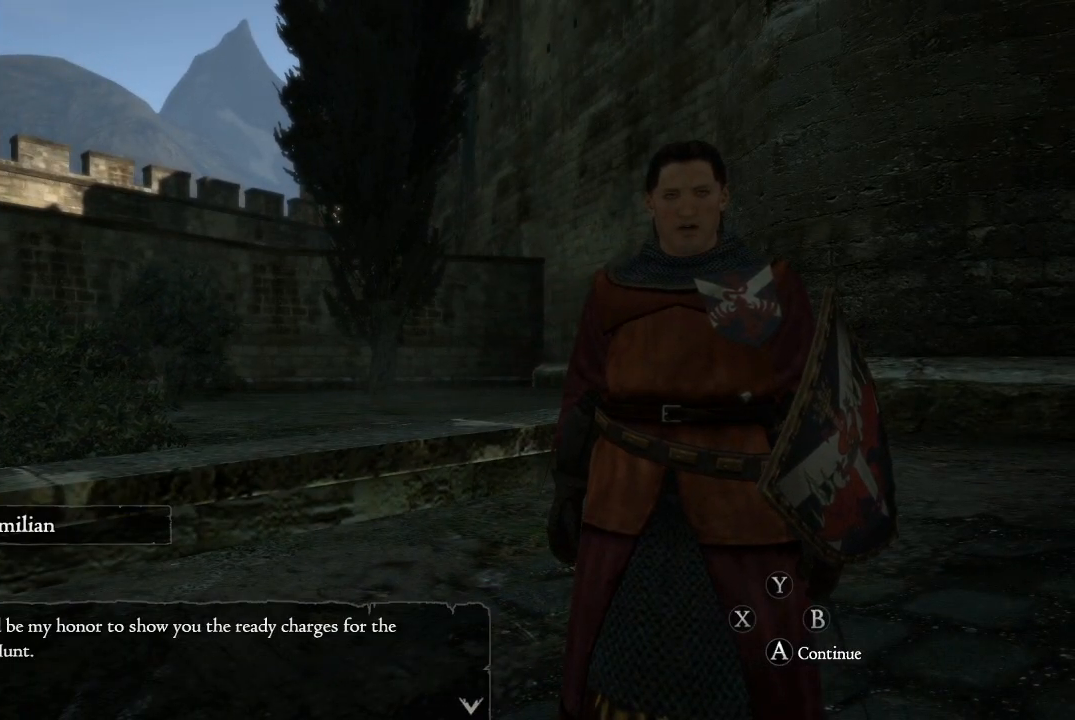
{"buttons": [], "left_stick": "center", "right_stick": "center", "events": []}
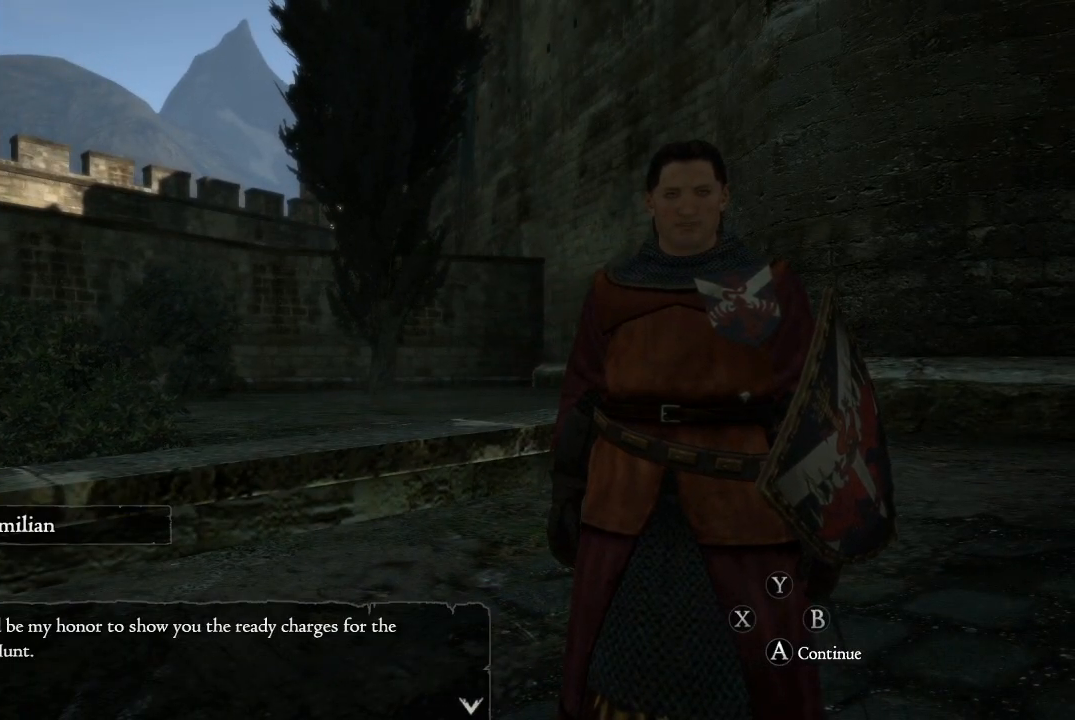
{"buttons": [], "left_stick": "center", "right_stick": "center", "events": [[67, "A", "down"], [150, "A", "up"]]}
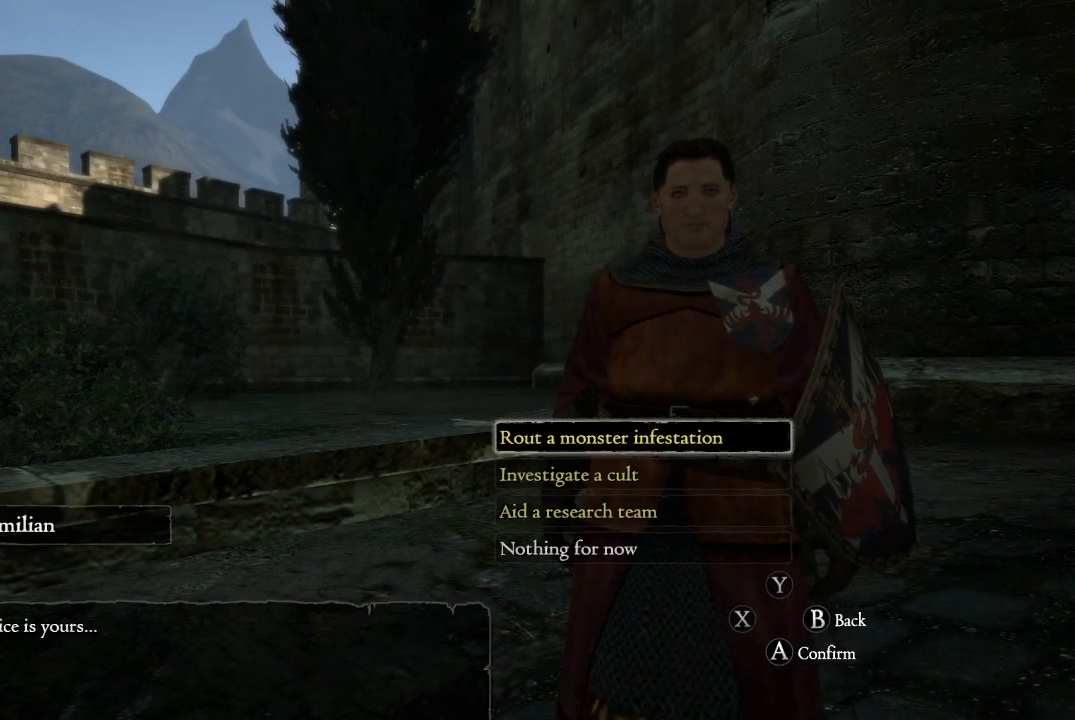
{"buttons": [], "left_stick": "center", "right_stick": "center", "events": []}
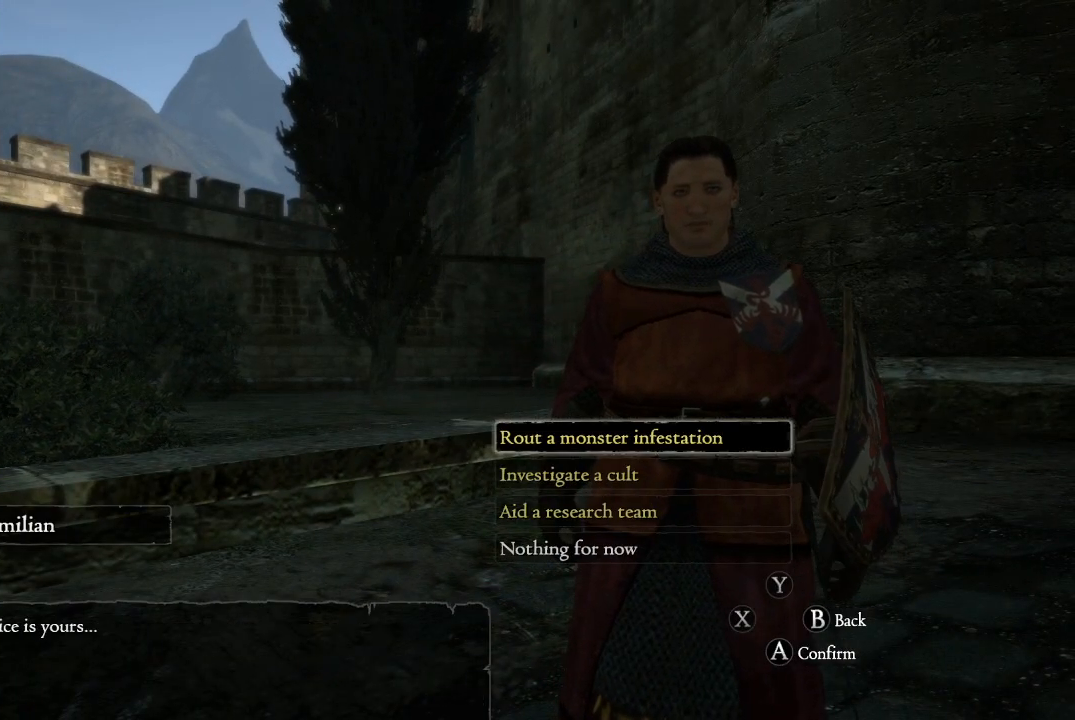
{"buttons": [], "left_stick": "center", "right_stick": "center", "events": []}
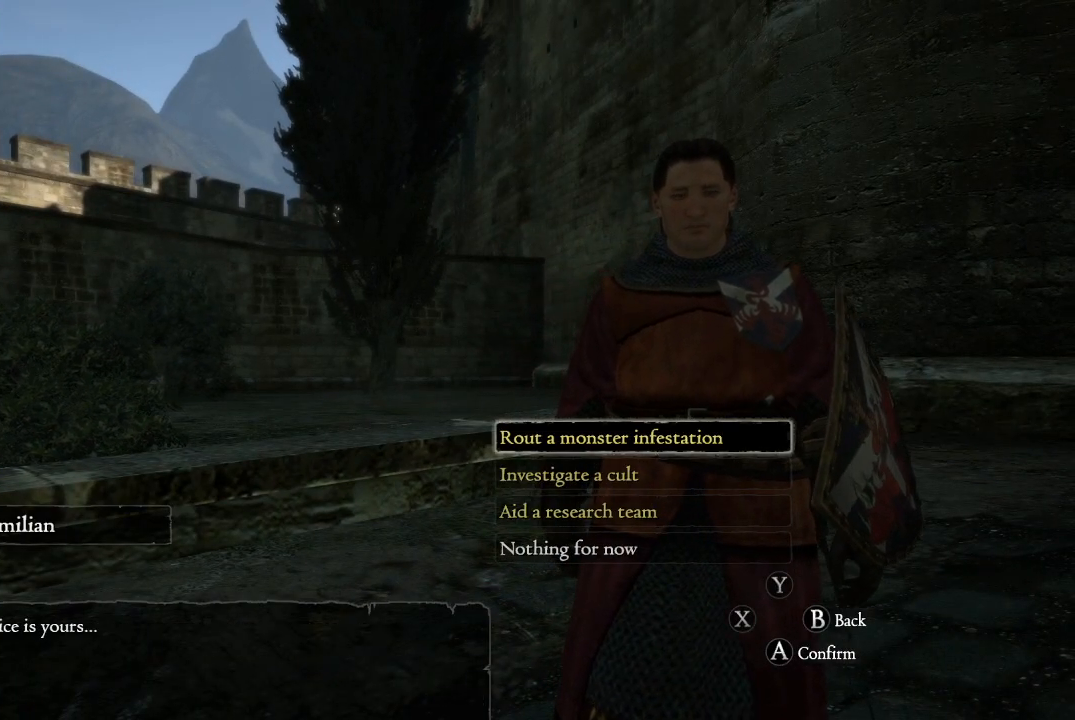
{"buttons": [], "left_stick": "center", "right_stick": "center", "events": [[267, "B", "down"], [400, "B", "up"]]}
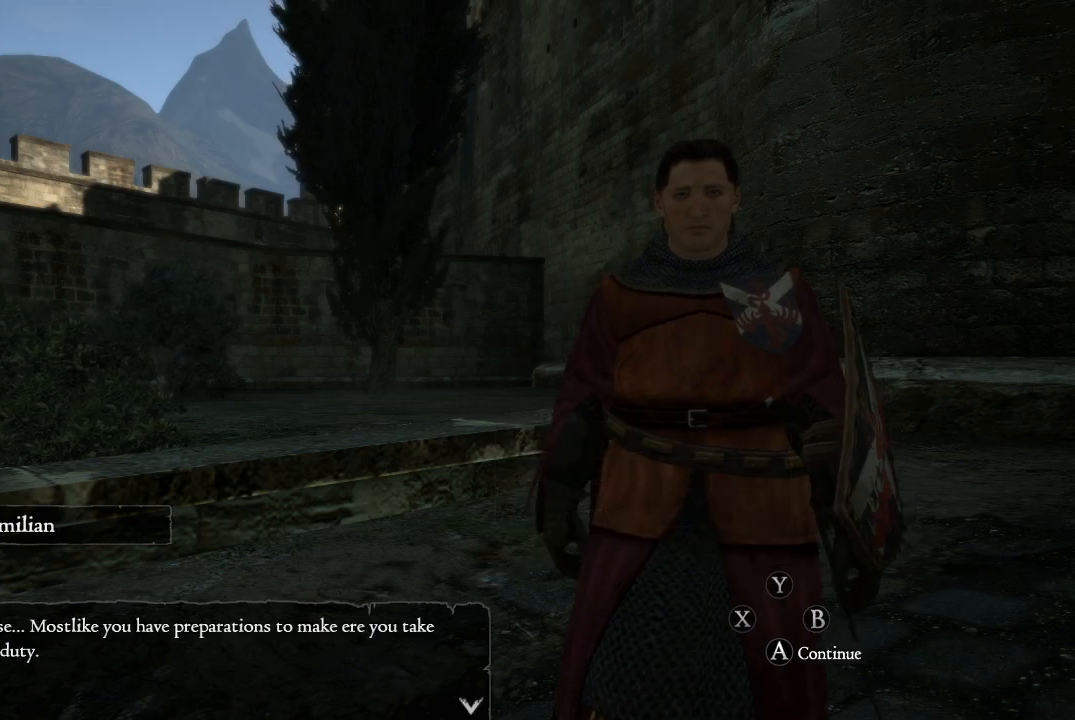
{"buttons": [], "left_stick": "center", "right_stick": "center", "events": []}
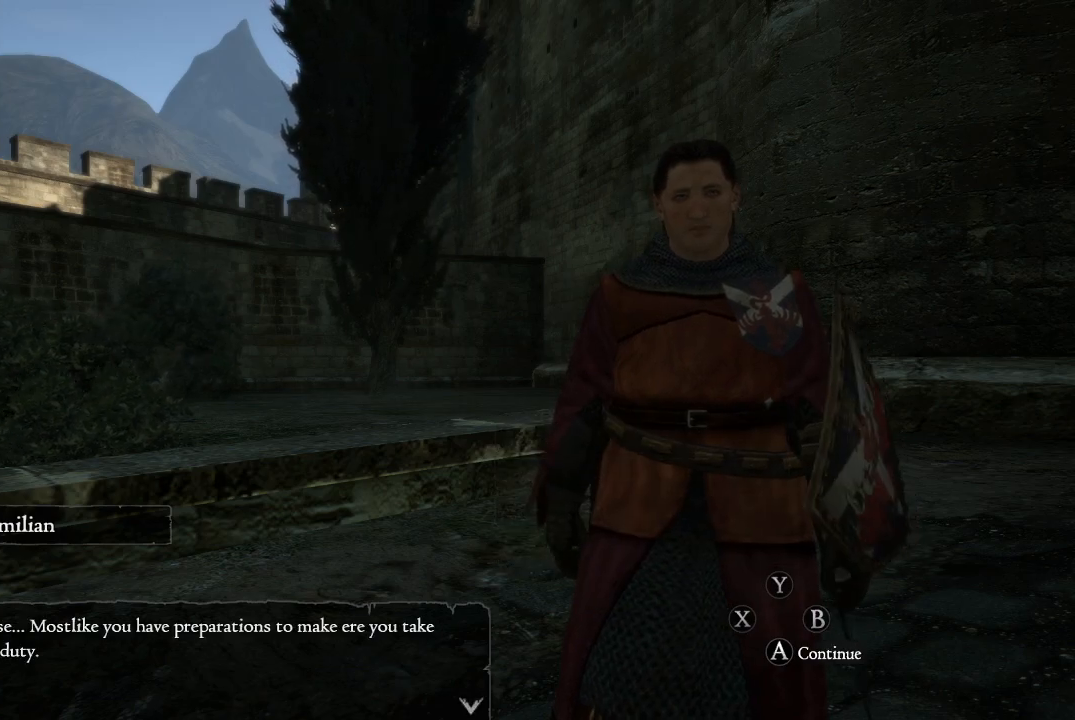
{"buttons": [], "left_stick": "center", "right_stick": "center", "events": [[16, "B", "down"], [133, "B", "up"], [267, "B", "down"], [333, "B", "up"]]}
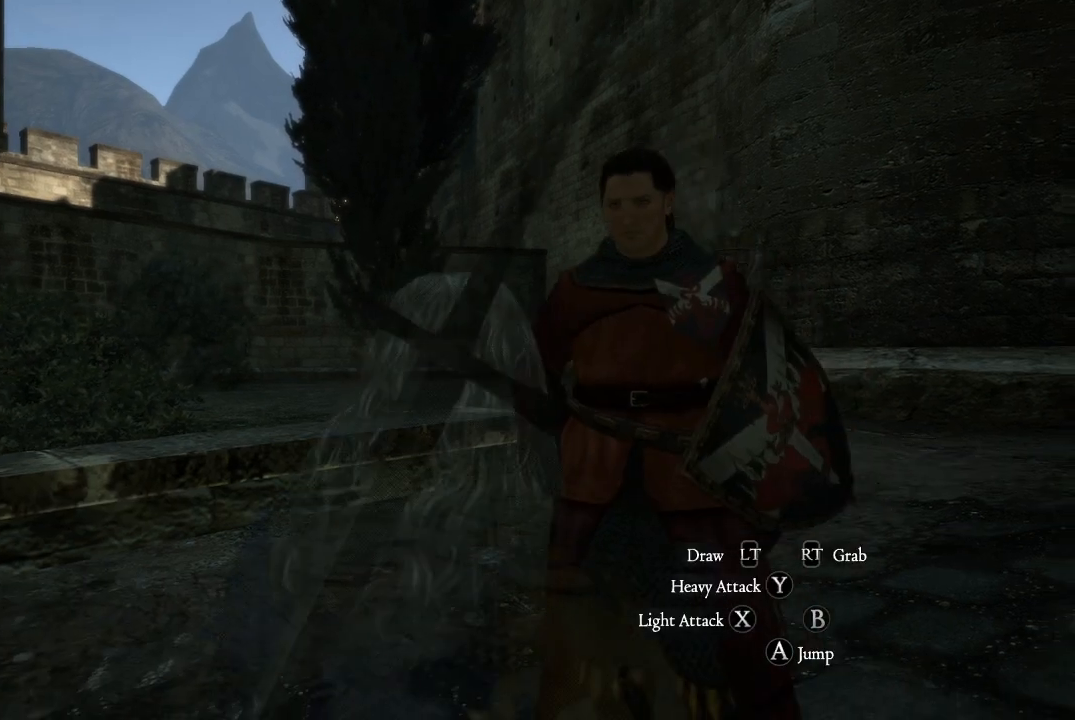
{"buttons": [], "left_stick": "center", "right_stick": "center", "events": [[300, "SELECT", "down"], [501, "SELECT", "up"]]}
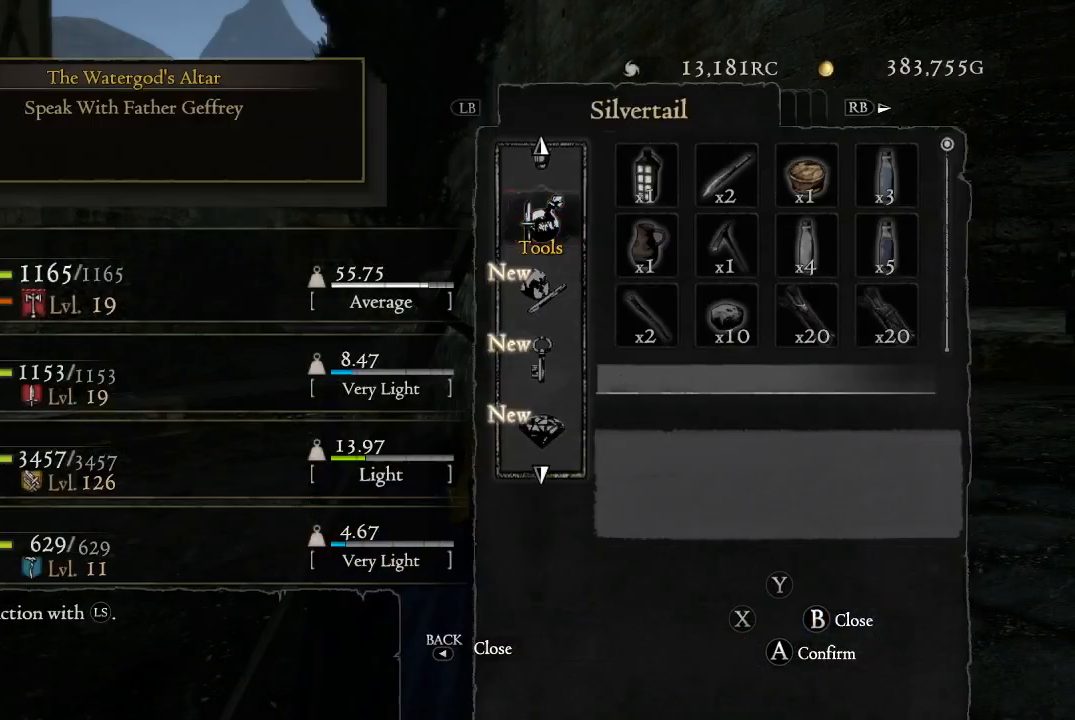
{"buttons": [], "left_stick": "center", "right_stick": "center", "events": []}
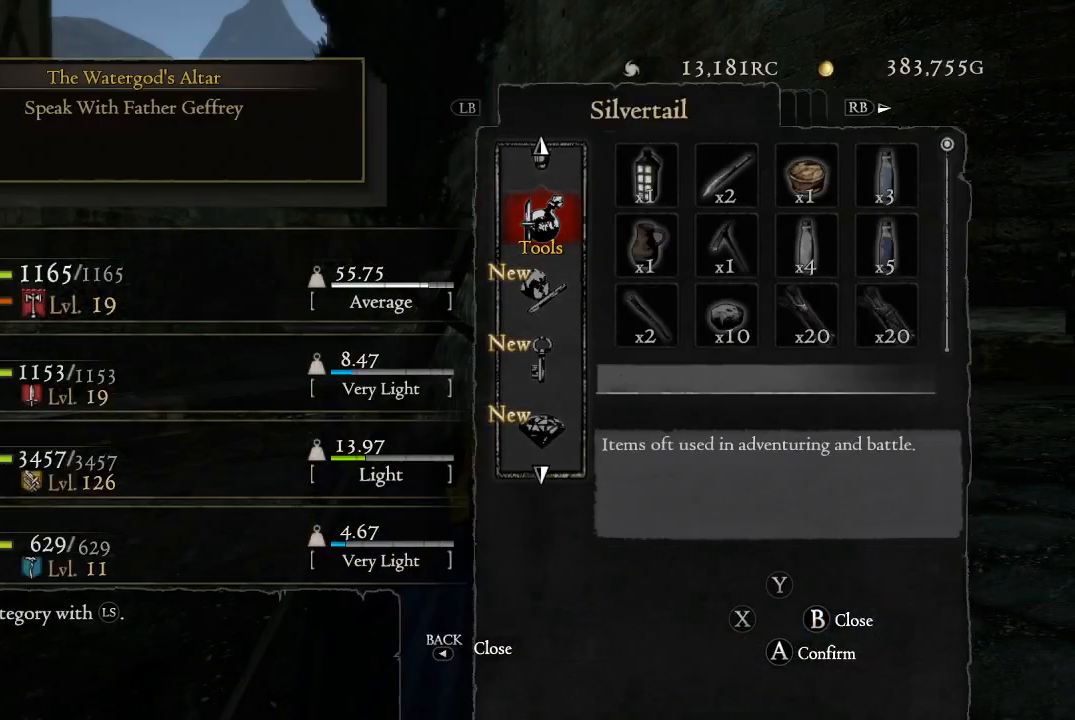
{"buttons": [], "left_stick": "center", "right_stick": "center", "events": [[367, "B", "down"], [467, "B", "up"]]}
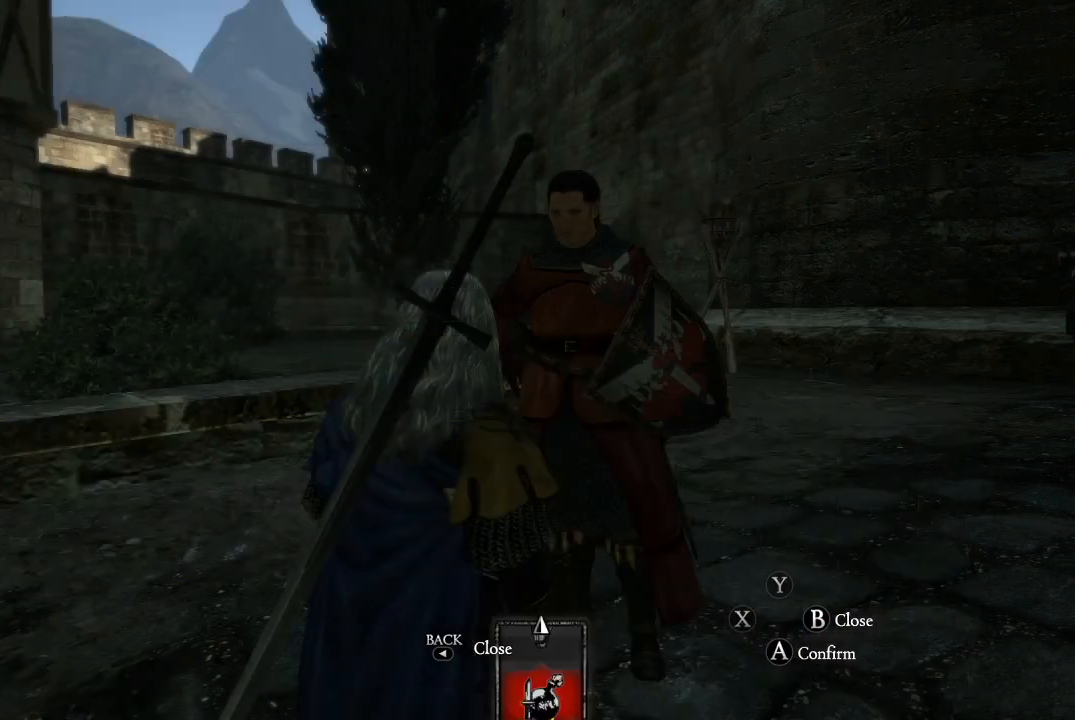
{"buttons": ["SELECT"], "left_stick": "center", "right_stick": "center", "events": [[433, "SELECT", "down"]]}
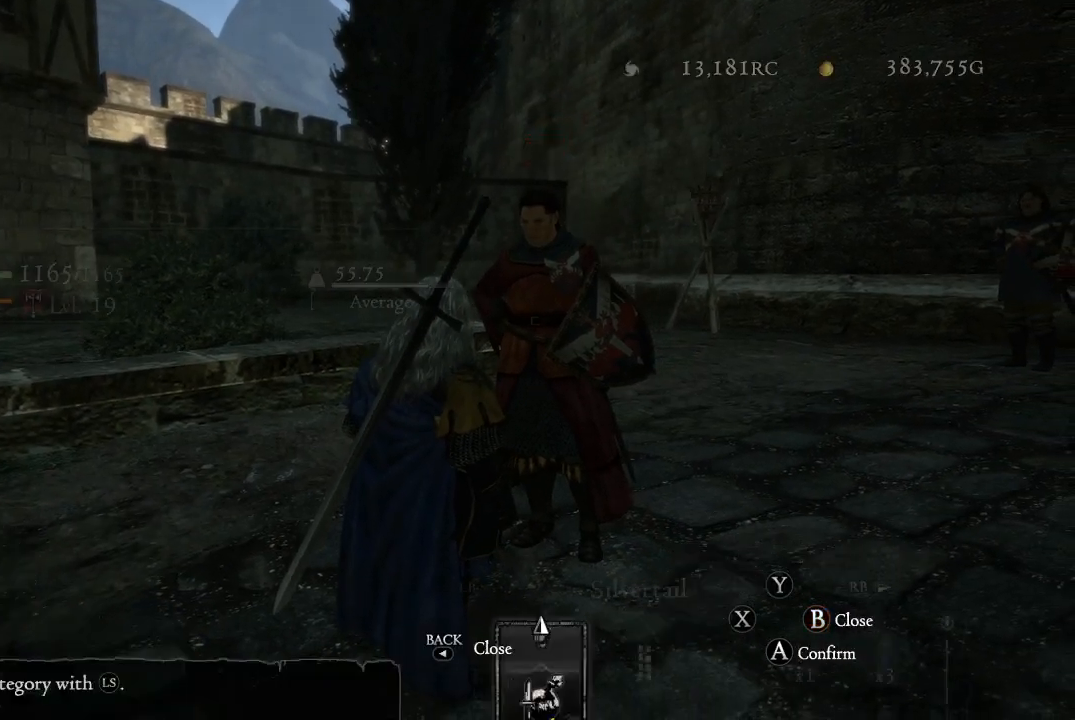
{"buttons": [], "left_stick": "center", "right_stick": "center", "events": [[100, "SELECT", "up"]]}
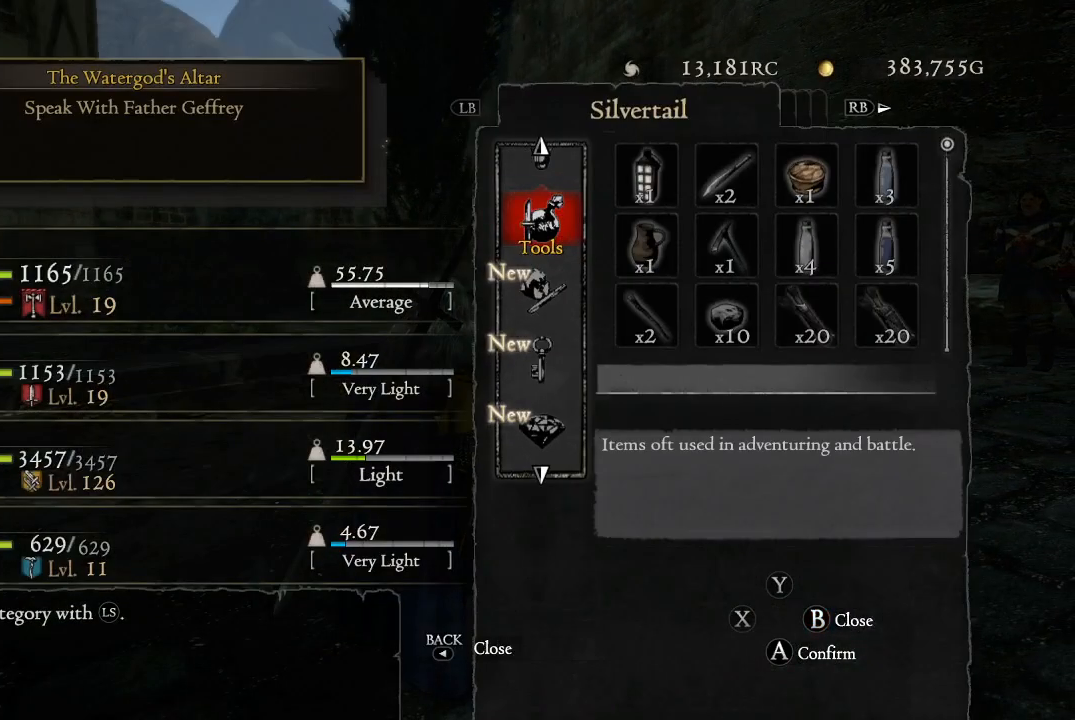
{"buttons": [], "left_stick": "center", "right_stick": "center", "events": [[216, "B", "down"], [350, "B", "up"]]}
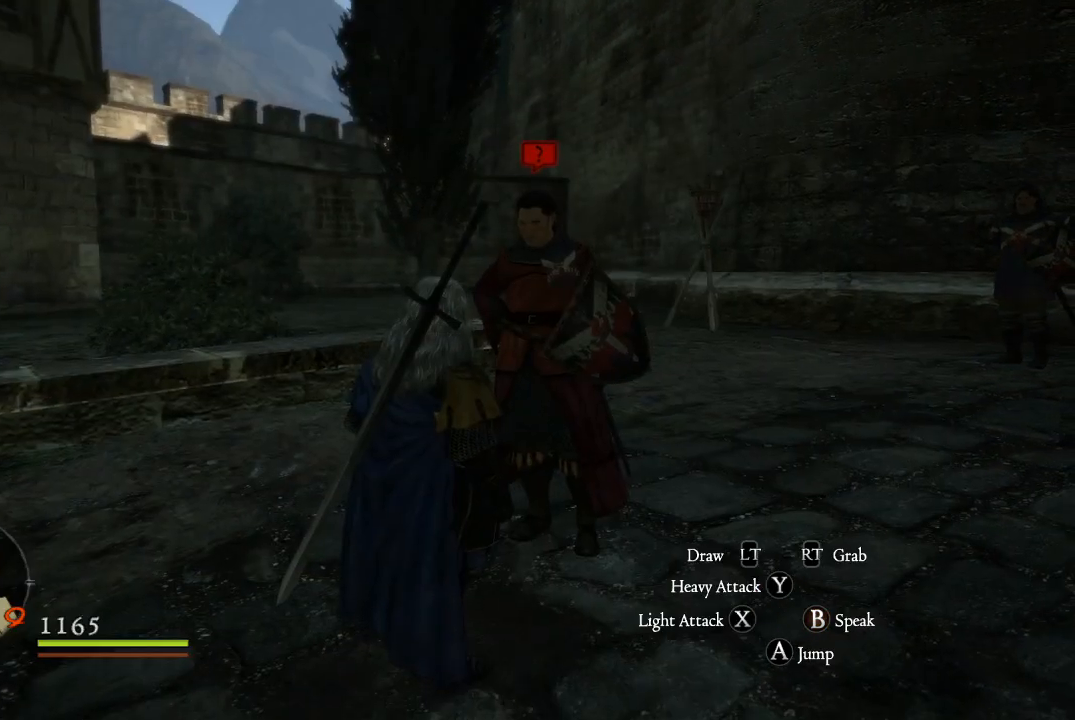
{"buttons": [], "left_stick": "center", "right_stick": "down-left", "events": [[167, "right_stick", "down-left"], [200, "START", "down"], [367, "START", "up"]]}
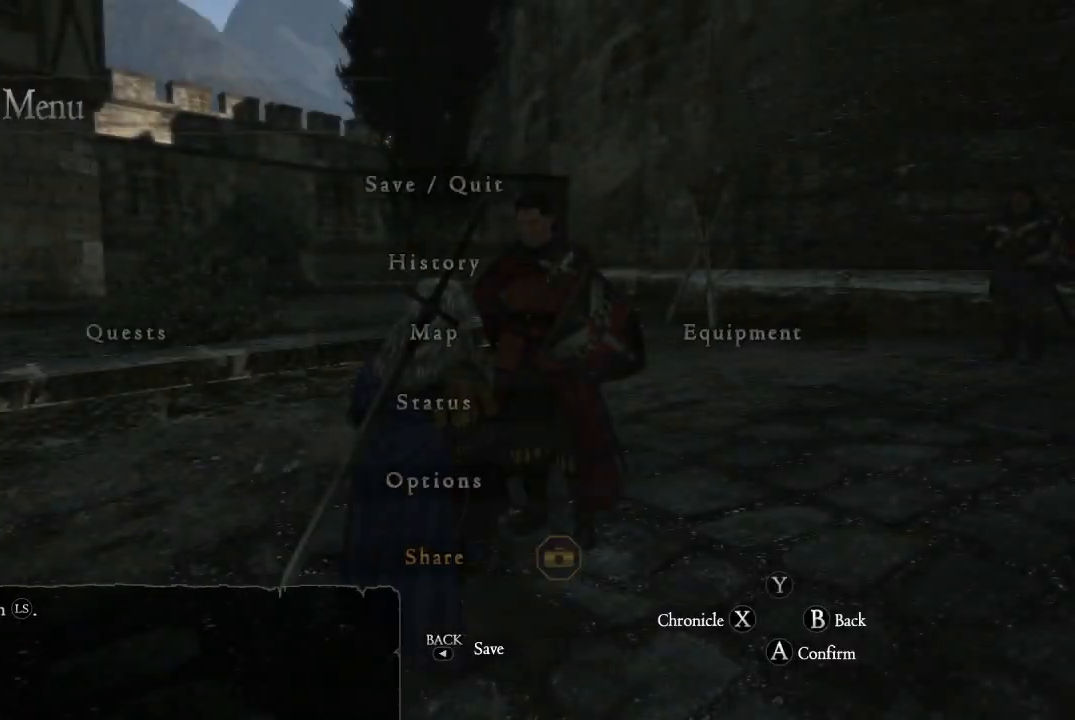
{"buttons": [], "left_stick": "center", "right_stick": "center", "events": [[467, "right_stick", "center"]]}
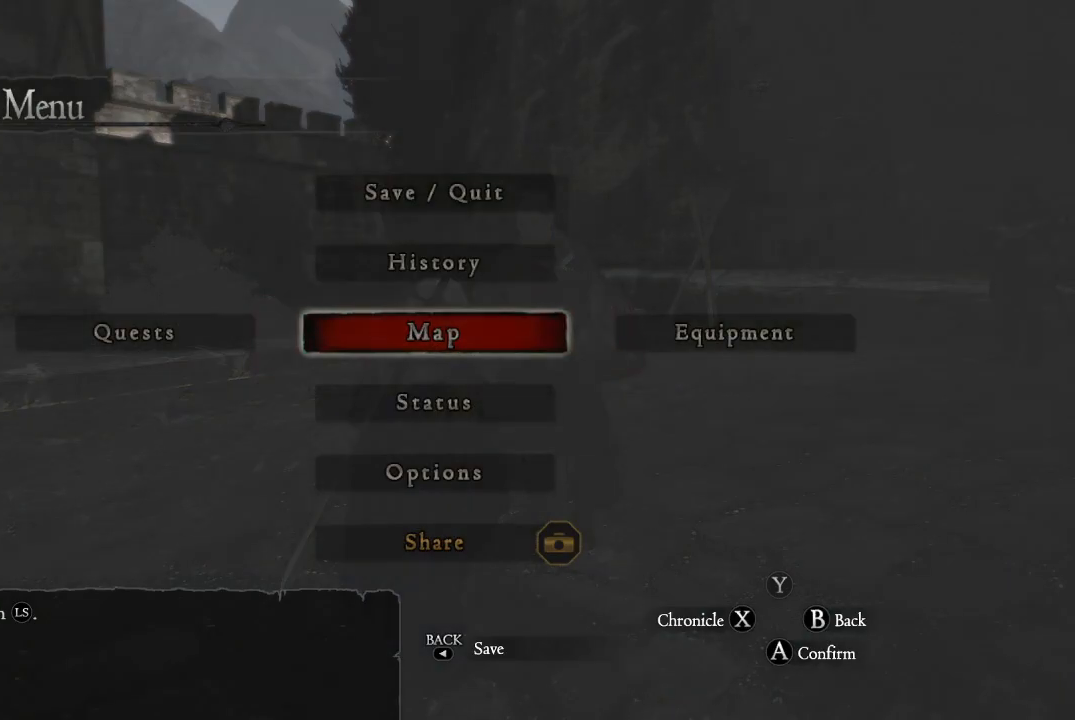
{"buttons": ["DPAD_LEFT"], "left_stick": "center", "right_stick": "center", "events": [[434, "DPAD_LEFT", "down"]]}
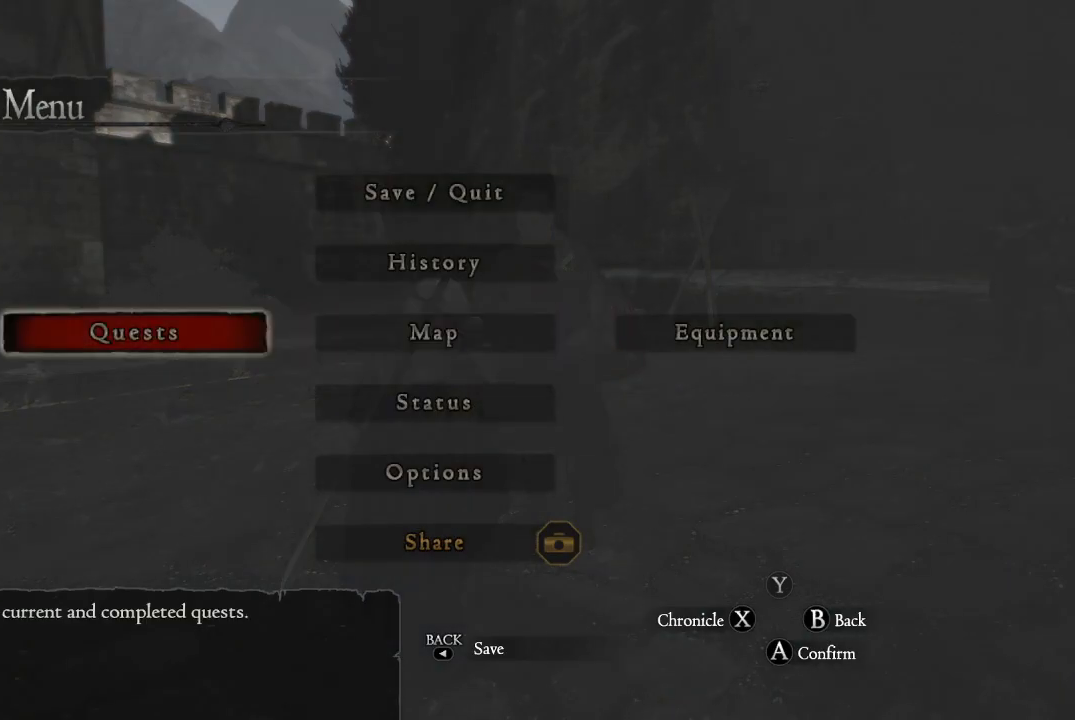
{"buttons": [], "left_stick": "center", "right_stick": "center", "events": [[50, "DPAD_LEFT", "up"], [150, "A", "down"], [233, "A", "up"]]}
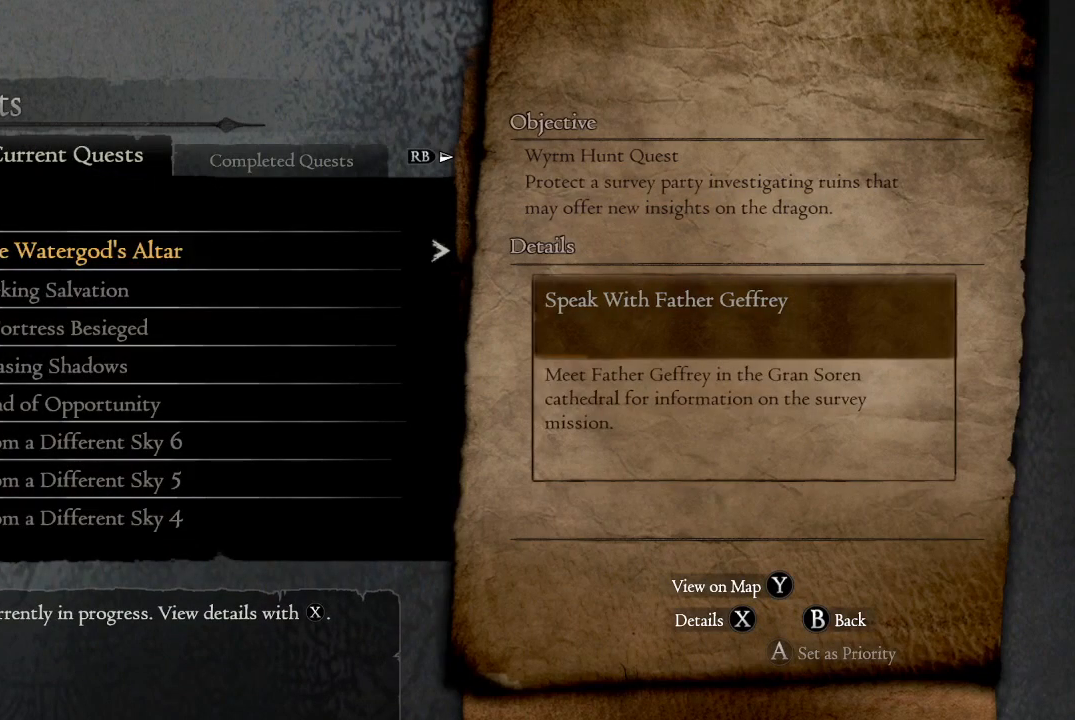
{"buttons": [], "left_stick": "center", "right_stick": "center", "events": []}
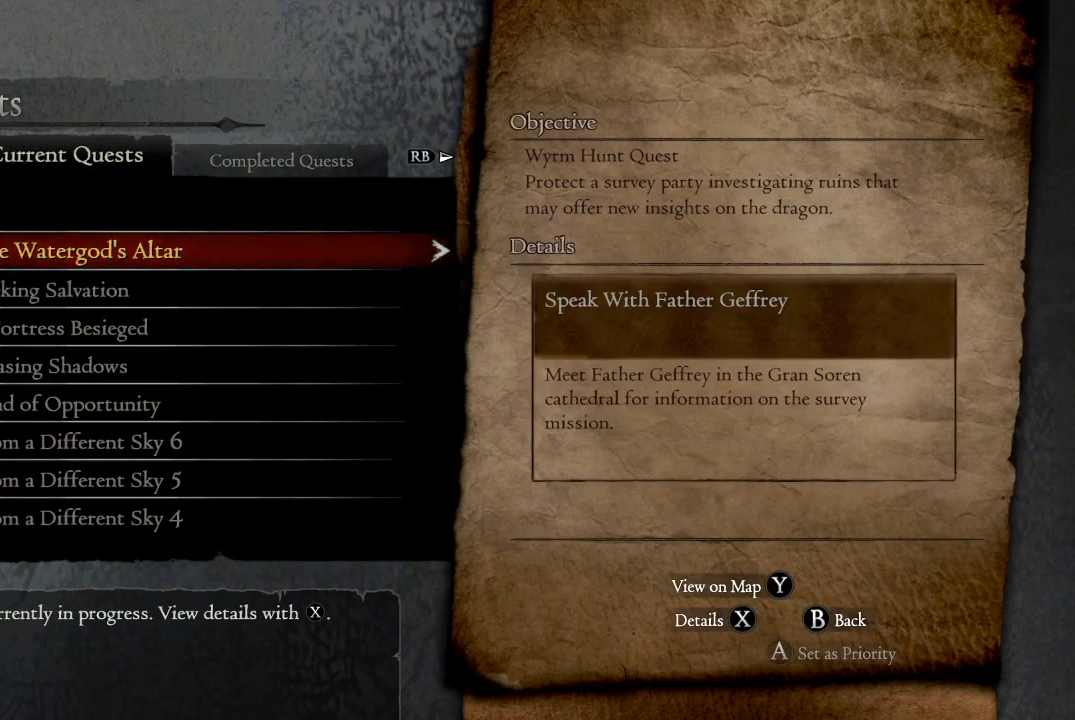
{"buttons": ["DPAD_UP"], "left_stick": "center", "right_stick": "center", "events": [[83, "DPAD_DOWN", "down"], [250, "DPAD_DOWN", "up"], [483, "DPAD_UP", "down"]]}
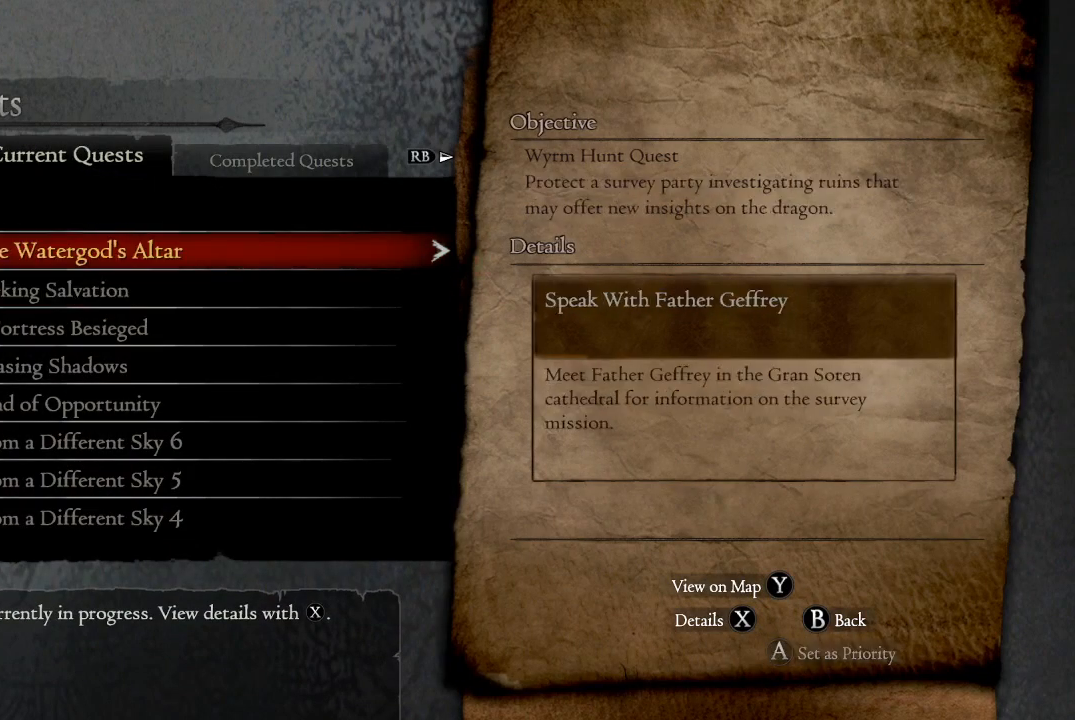
{"buttons": [], "left_stick": "center", "right_stick": "center", "events": [[134, "DPAD_UP", "up"]]}
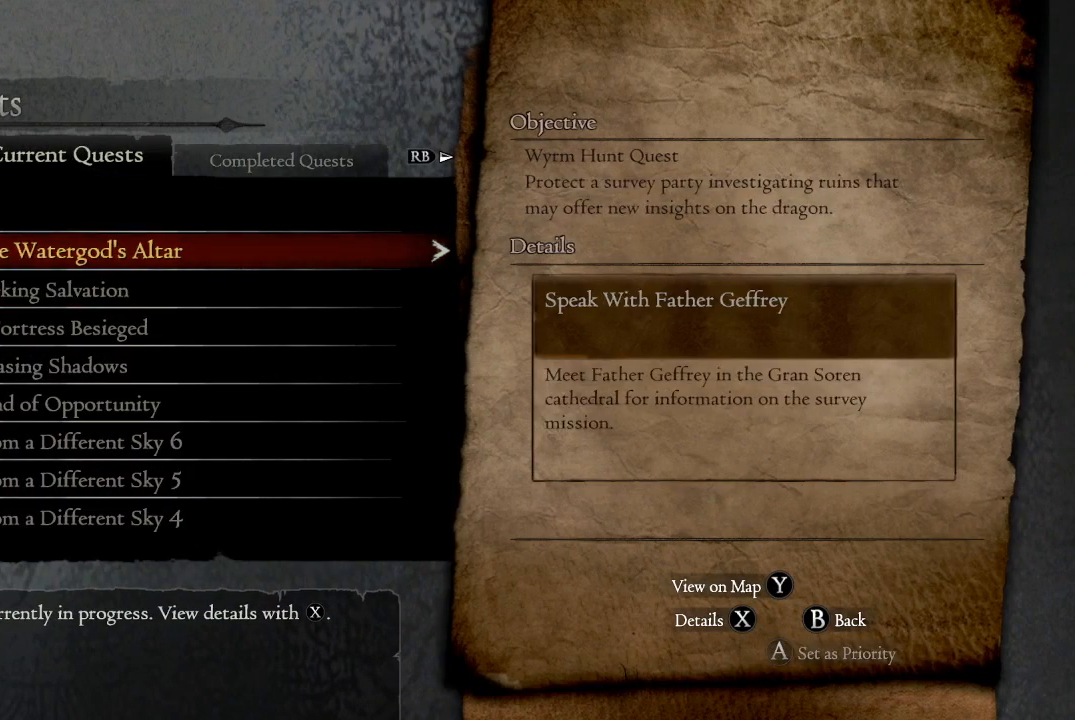
{"buttons": [], "left_stick": "center", "right_stick": "center", "events": [[283, "A", "down"], [400, "A", "up"]]}
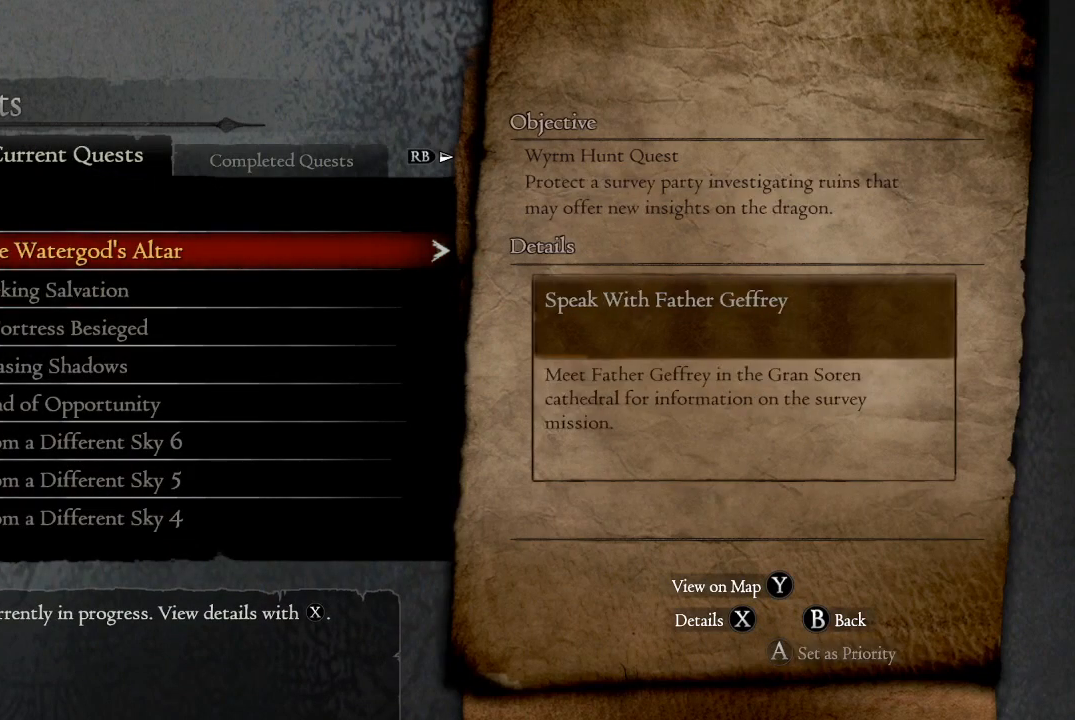
{"buttons": [], "left_stick": "center", "right_stick": "center", "events": []}
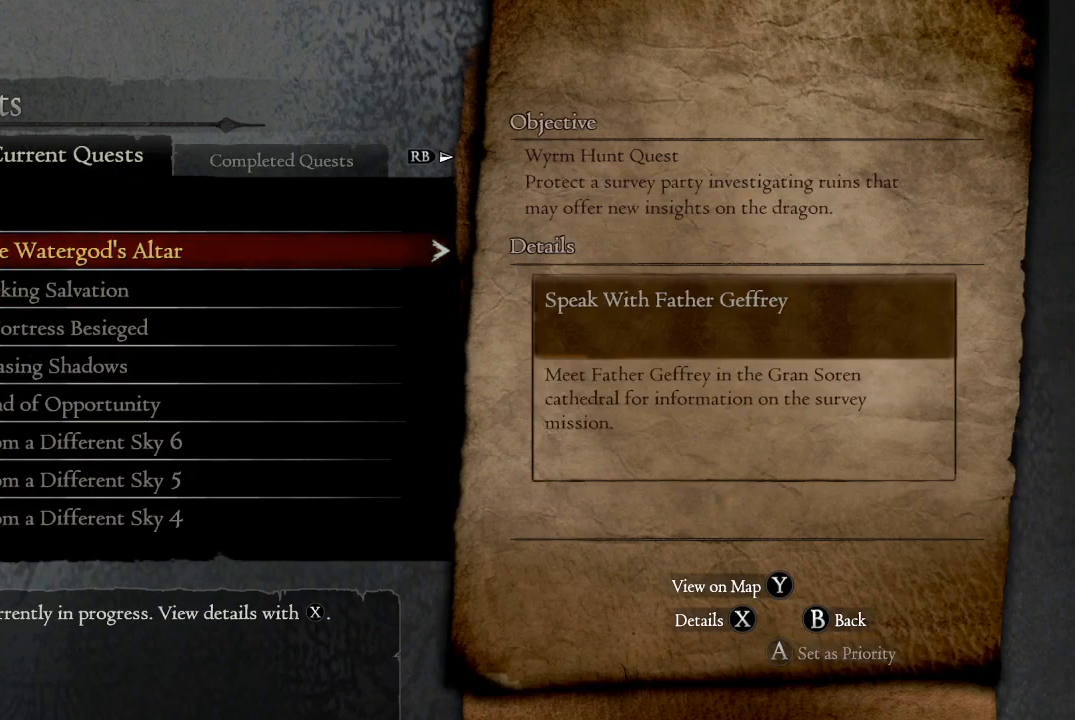
{"buttons": [], "left_stick": "center", "right_stick": "center", "events": []}
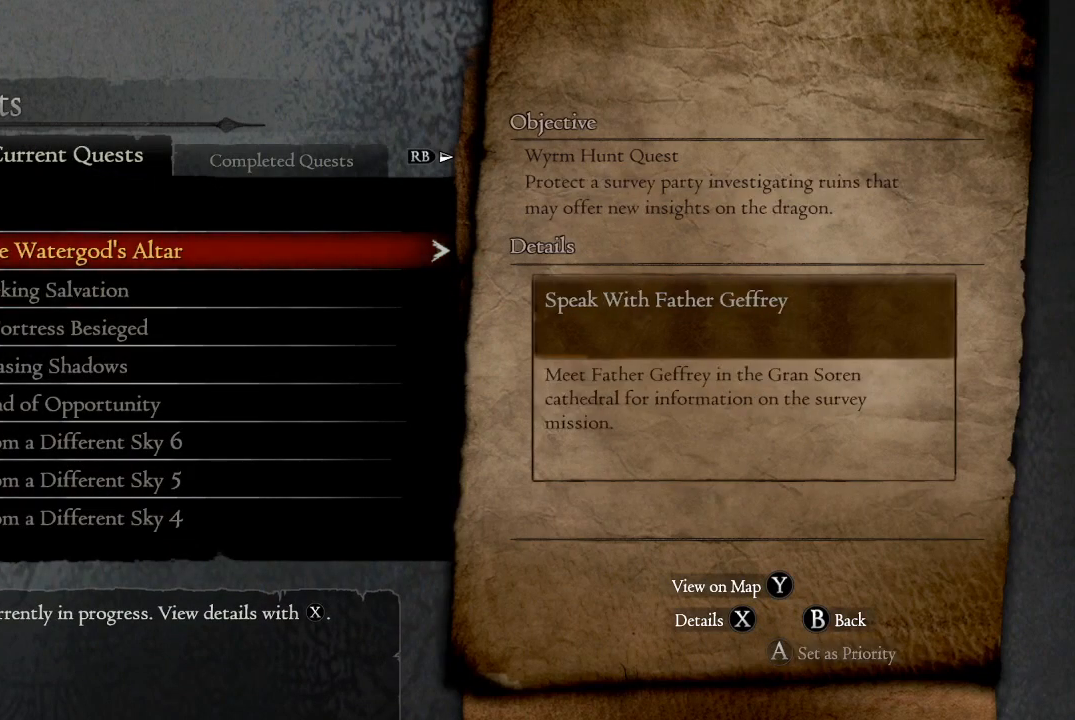
{"buttons": [], "left_stick": "center", "right_stick": "center", "events": []}
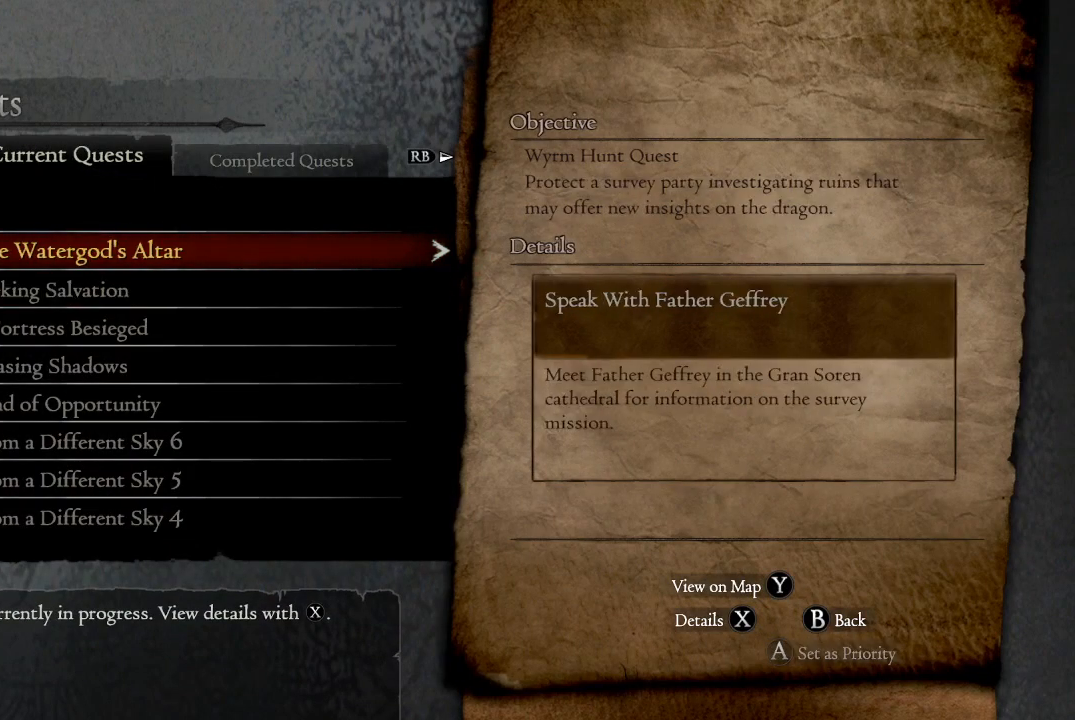
{"buttons": [], "left_stick": "center", "right_stick": "center", "events": []}
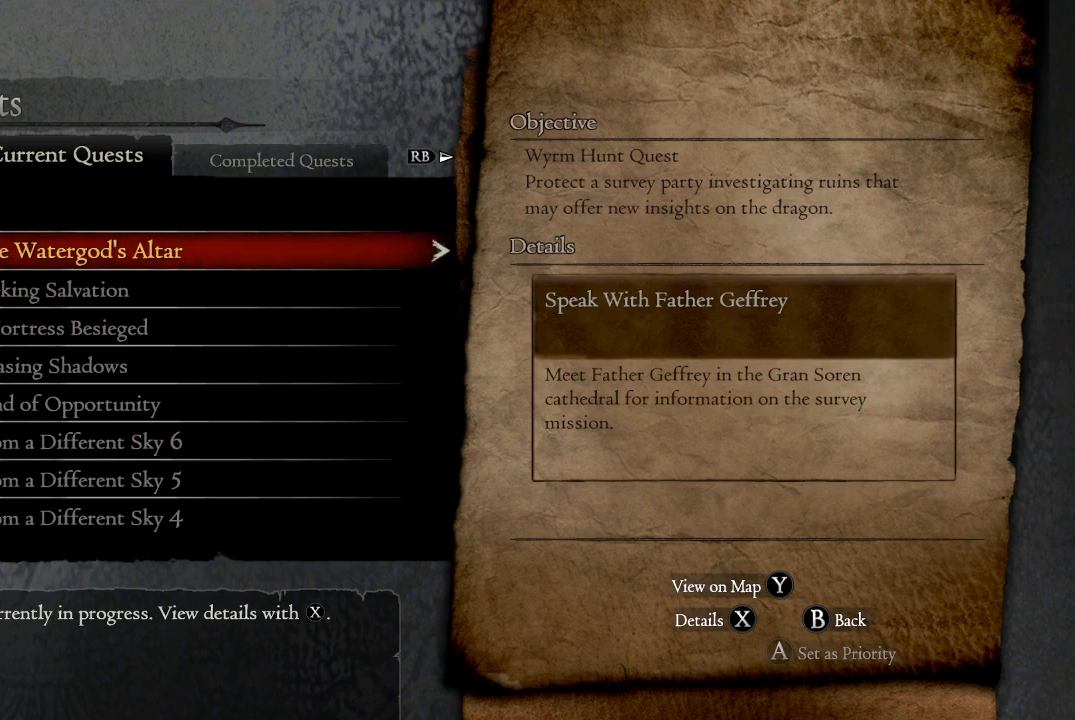
{"buttons": [], "left_stick": "center", "right_stick": "center", "events": []}
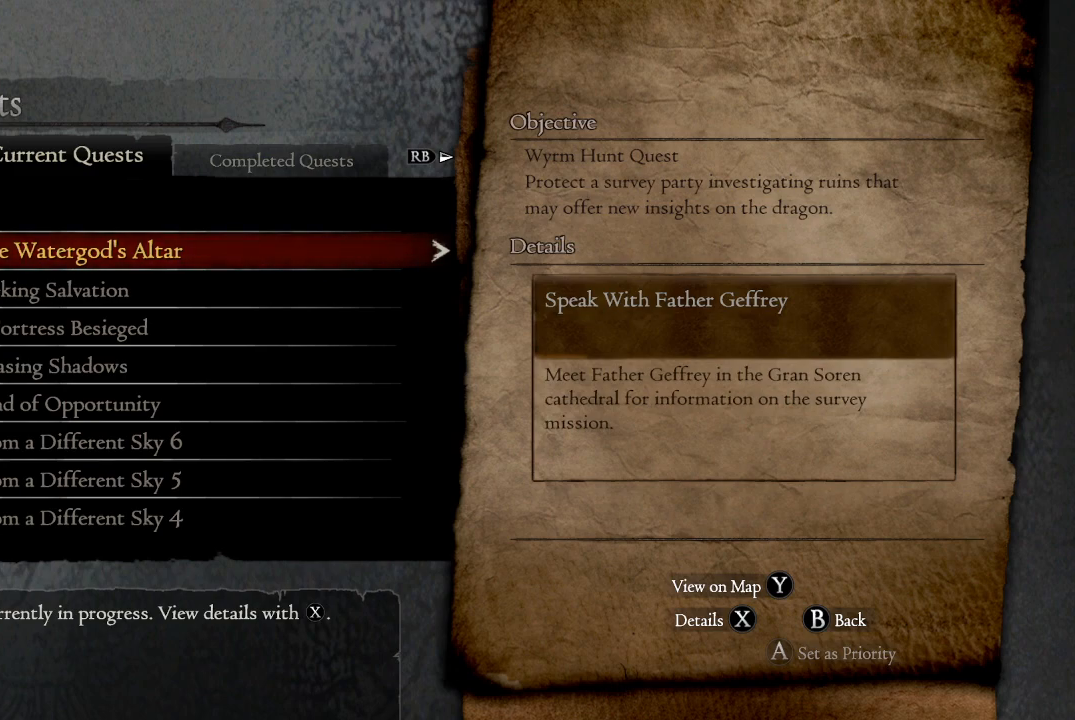
{"buttons": [], "left_stick": "center", "right_stick": "center", "events": []}
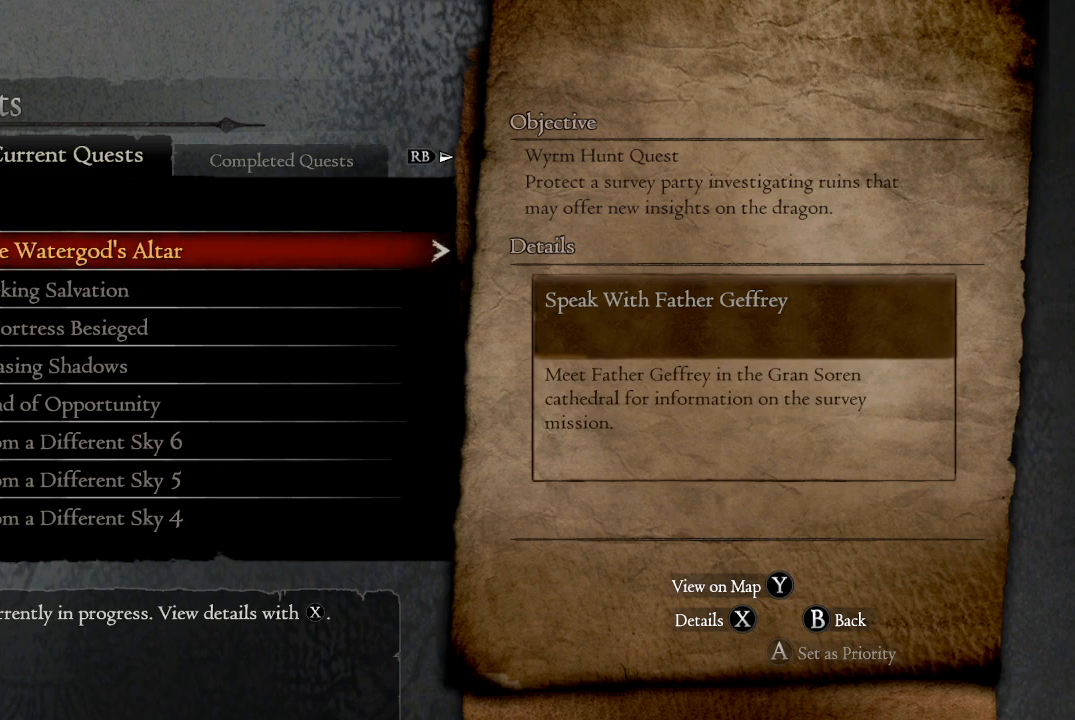
{"buttons": [], "left_stick": "center", "right_stick": "center", "events": []}
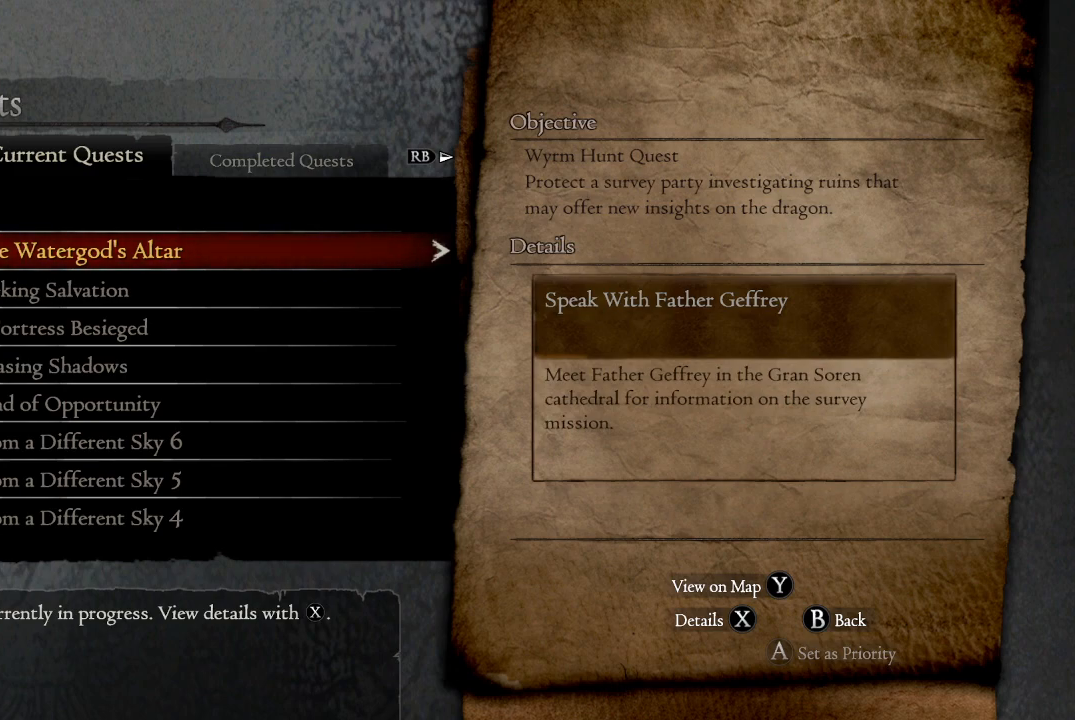
{"buttons": ["B"], "left_stick": "center", "right_stick": "center", "events": [[417, "B", "down"]]}